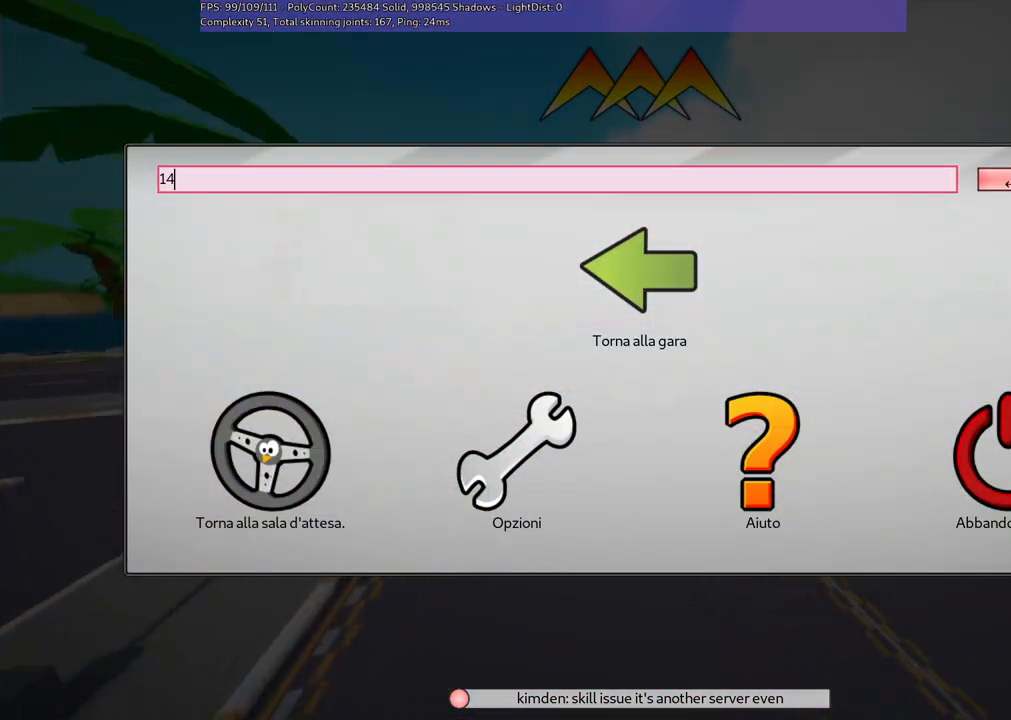
Gameplay with keyboard; each line is a JSON object with the keys held at the frame after it. "events" lists presses ("down") and releases ("up") of ".", "/", "alt_r", "b", "c", "comma", "ctrl_r", "d", "down", "f", "g", "h", "j", "k", "l", "left", "m", "n", "quote", "return", "right", "semicolon", "shift_r", "space", "super", "up" and "v" between this image and that frame as [ms after this image, input, new state], when the widget could be followed in between. No other keys are recorded. Mouse input is not recorded.
{"keys": [], "events": [[133, "m", "down"], [267, "m", "up"]]}
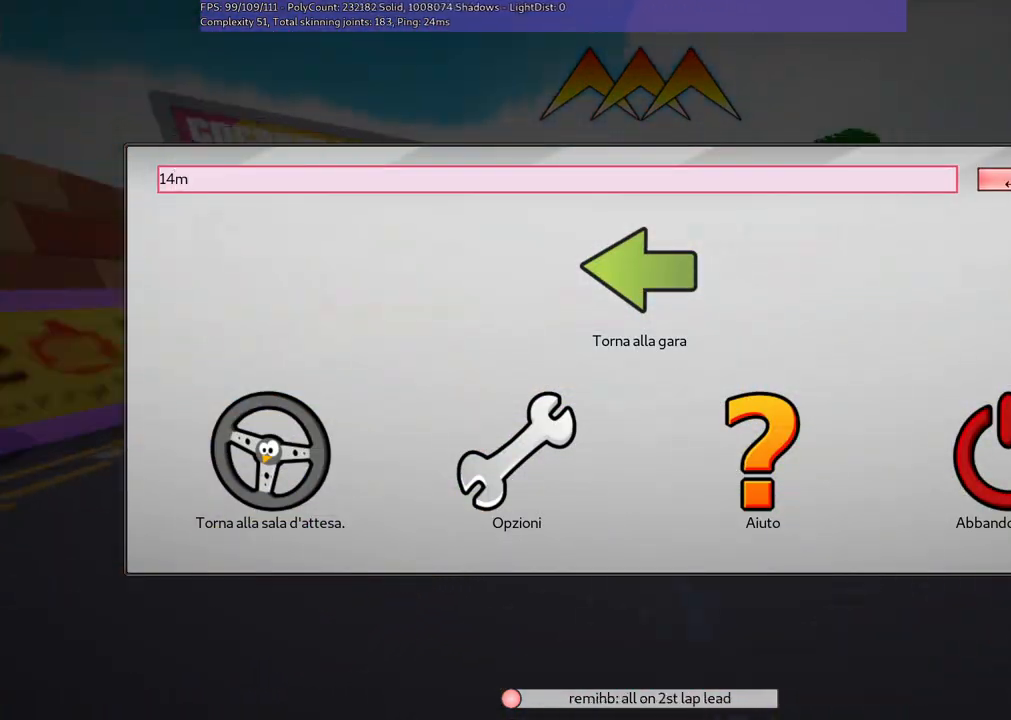
{"keys": [], "events": [[183, "n", "down"], [283, "n", "up"]]}
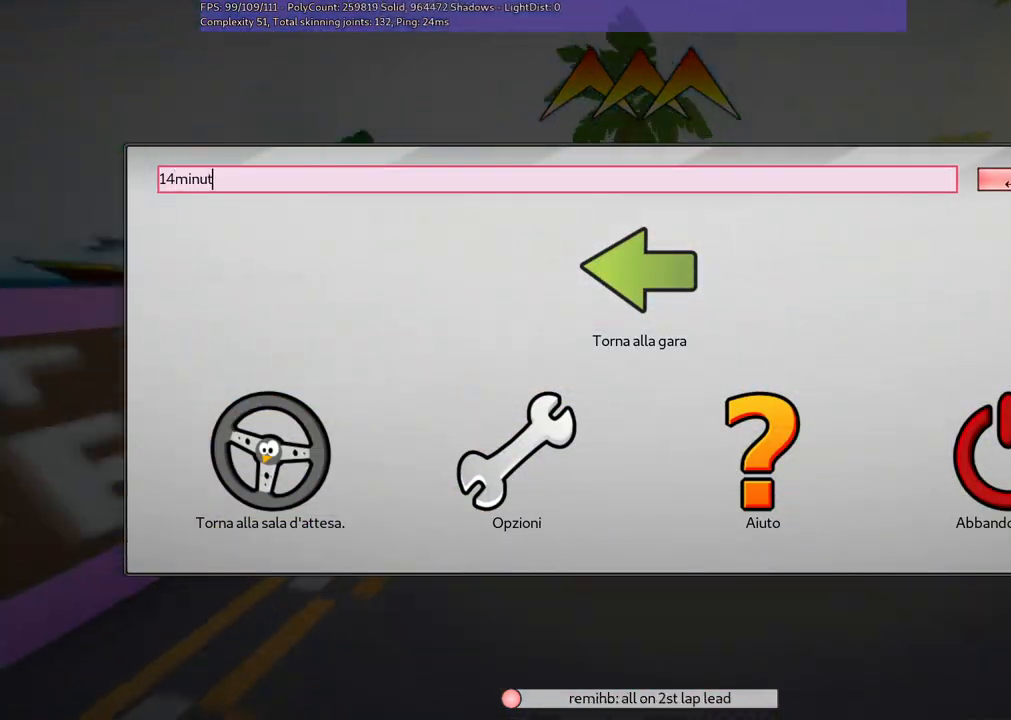
{"keys": [], "events": []}
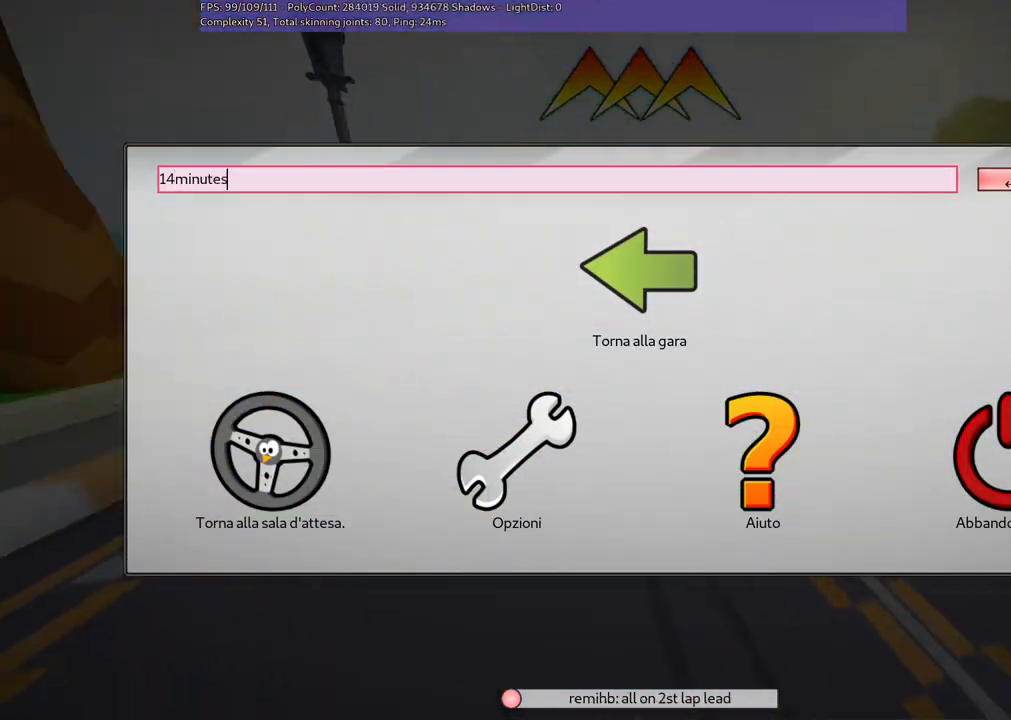
{"keys": [], "events": [[83, "space", "down"], [217, "space", "up"]]}
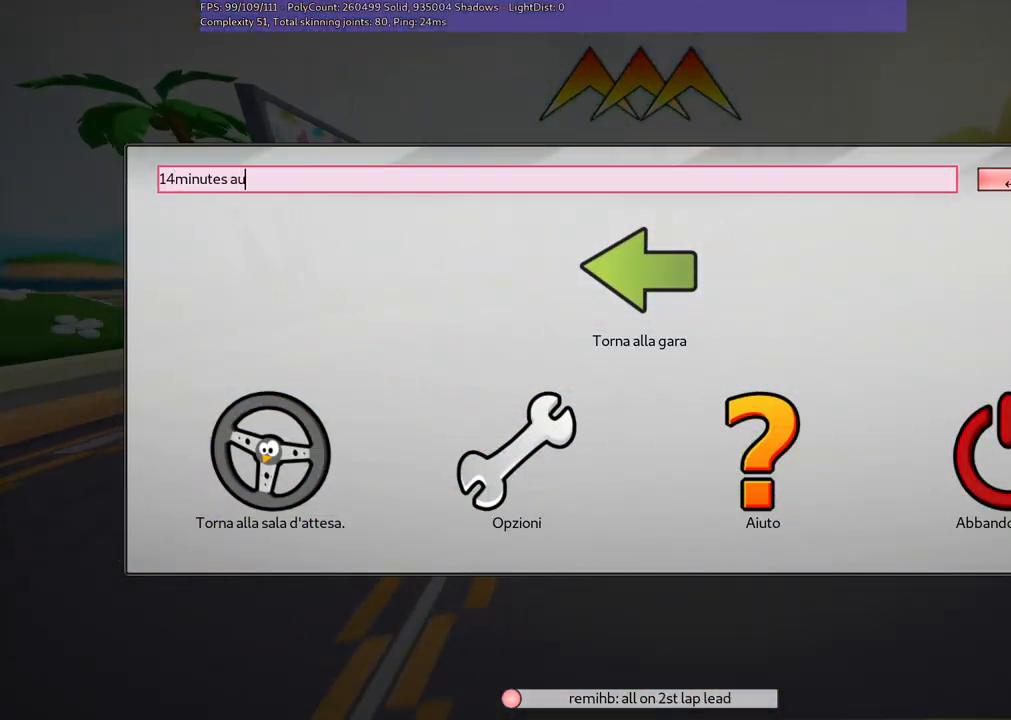
{"keys": [], "events": []}
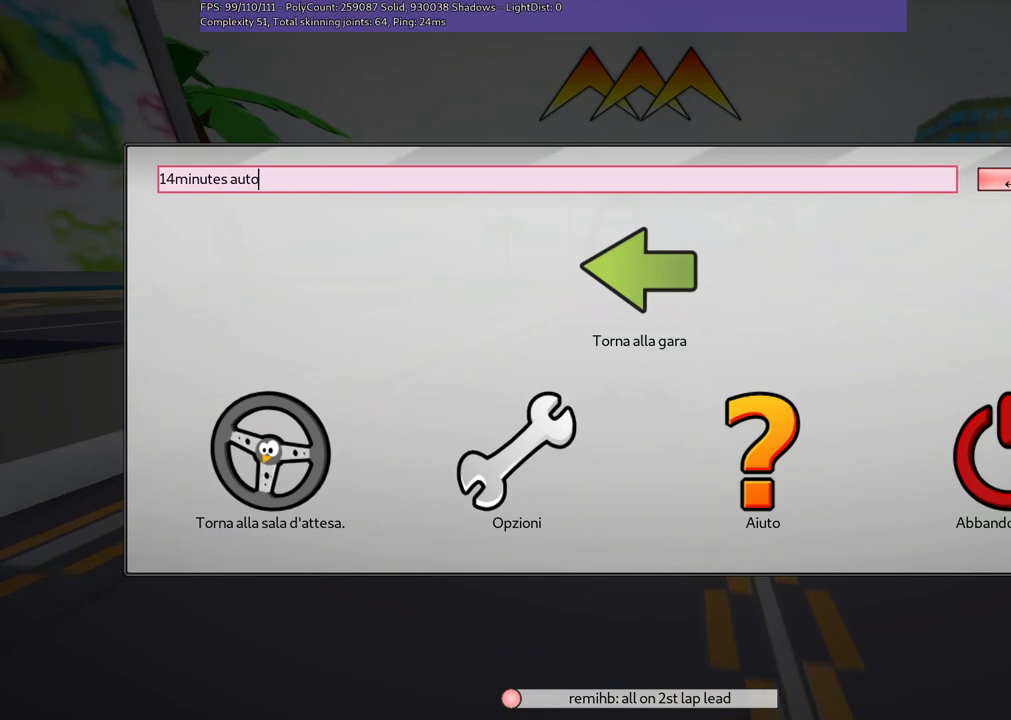
{"keys": [], "events": [[50, "f", "down"], [150, "f", "up"], [250, "n", "down"], [383, "n", "up"]]}
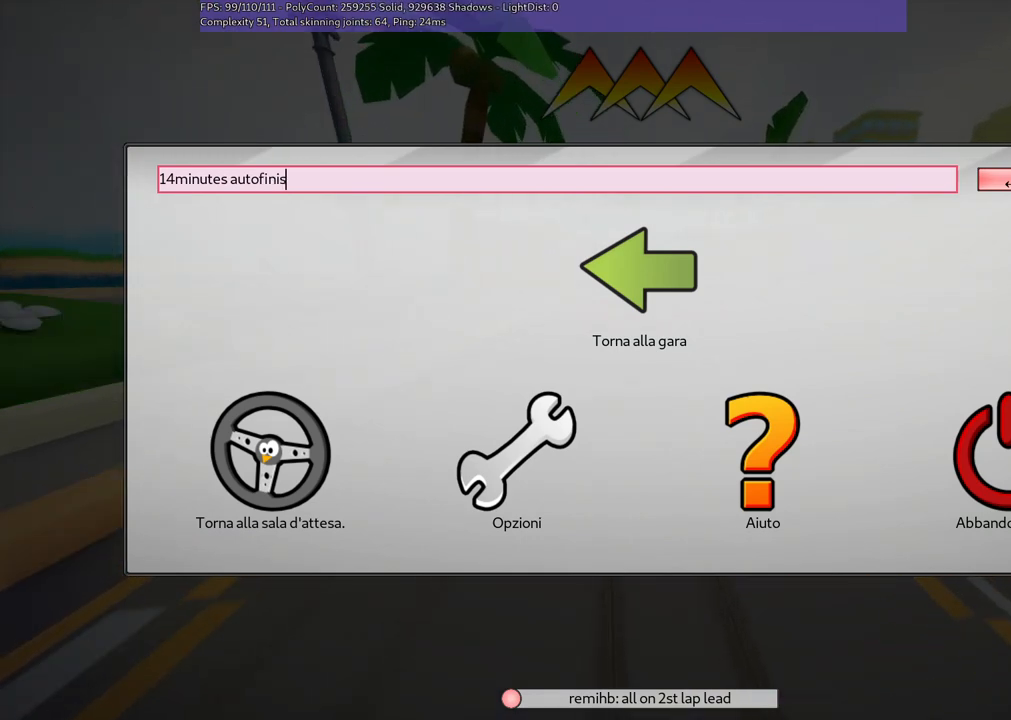
{"keys": [], "events": [[117, "h", "down"], [200, "h", "up"]]}
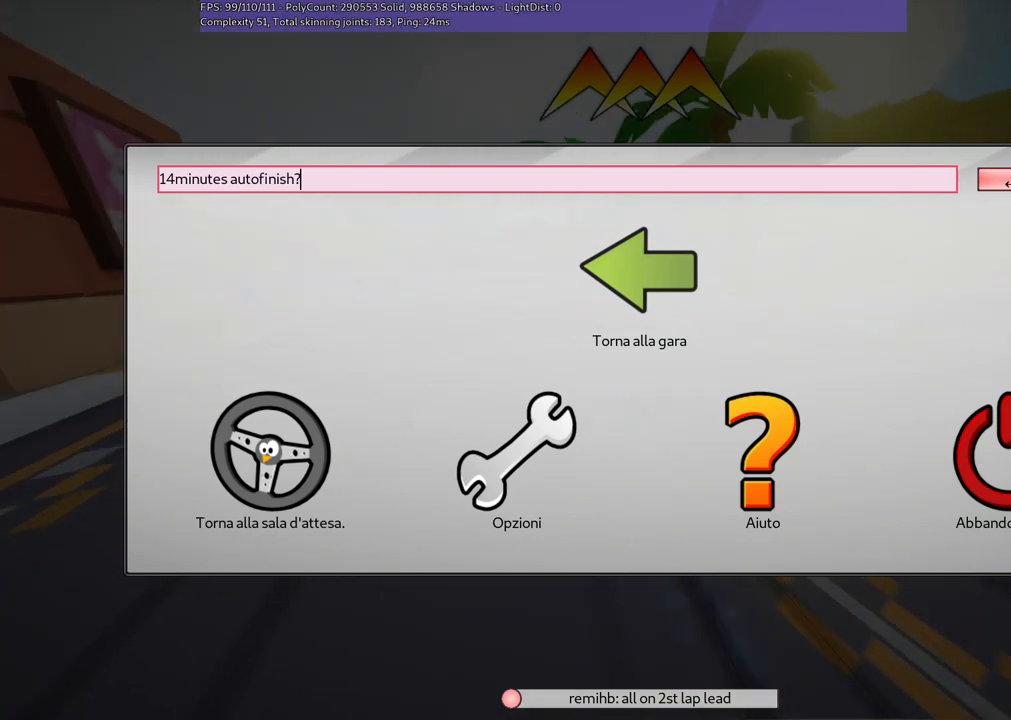
{"keys": [], "events": [[83, "return", "down"], [167, "return", "up"]]}
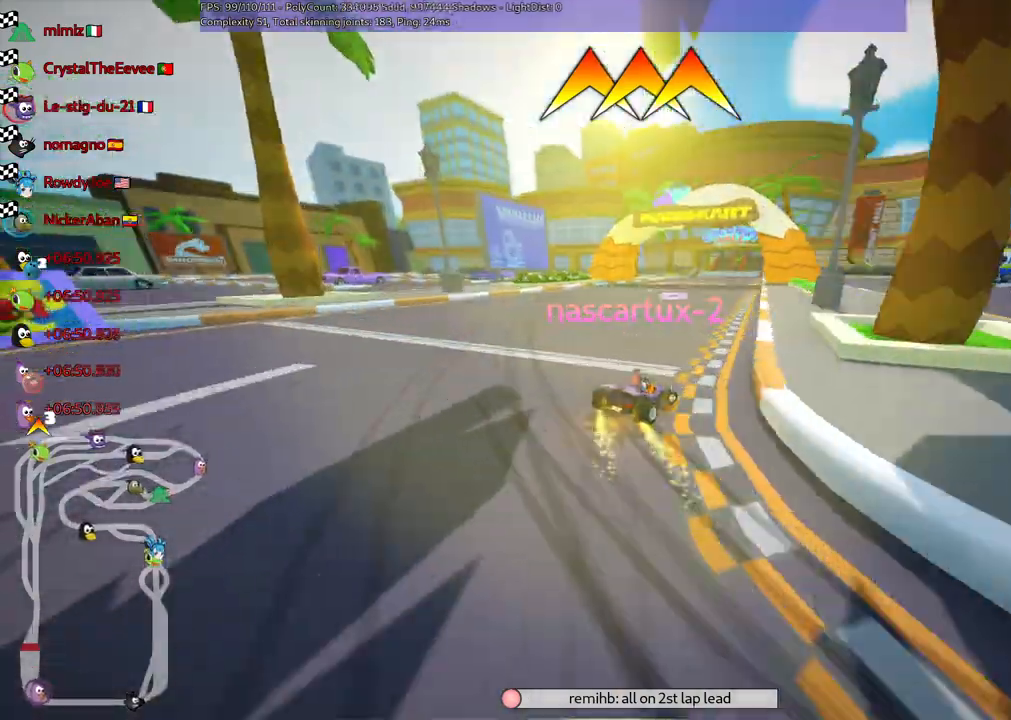
{"keys": [], "events": []}
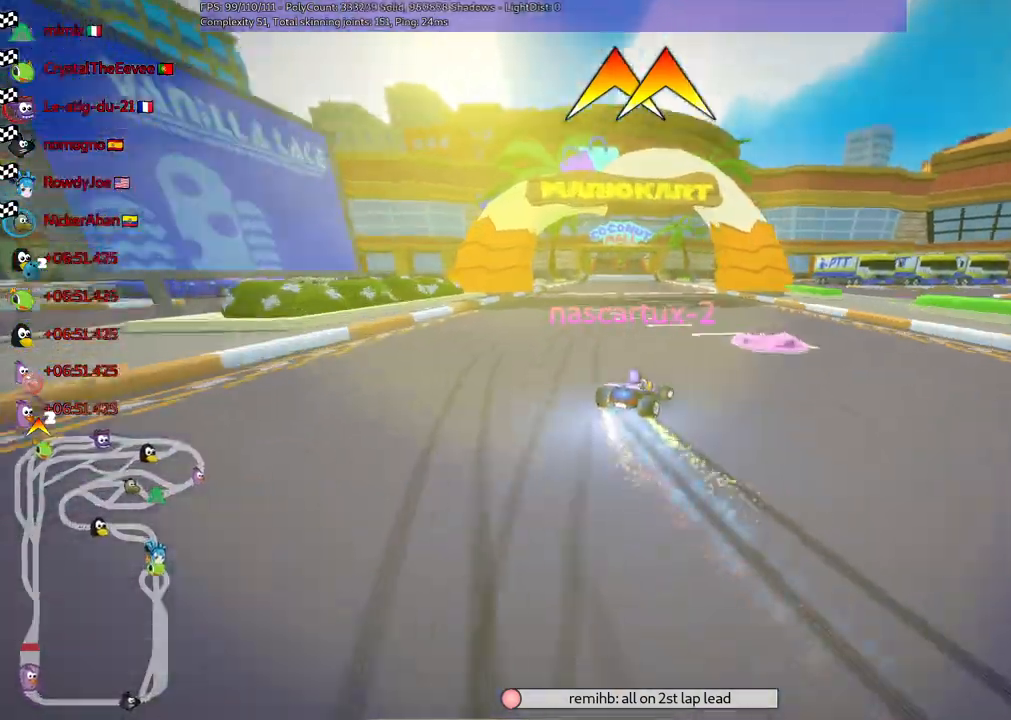
{"keys": [], "events": []}
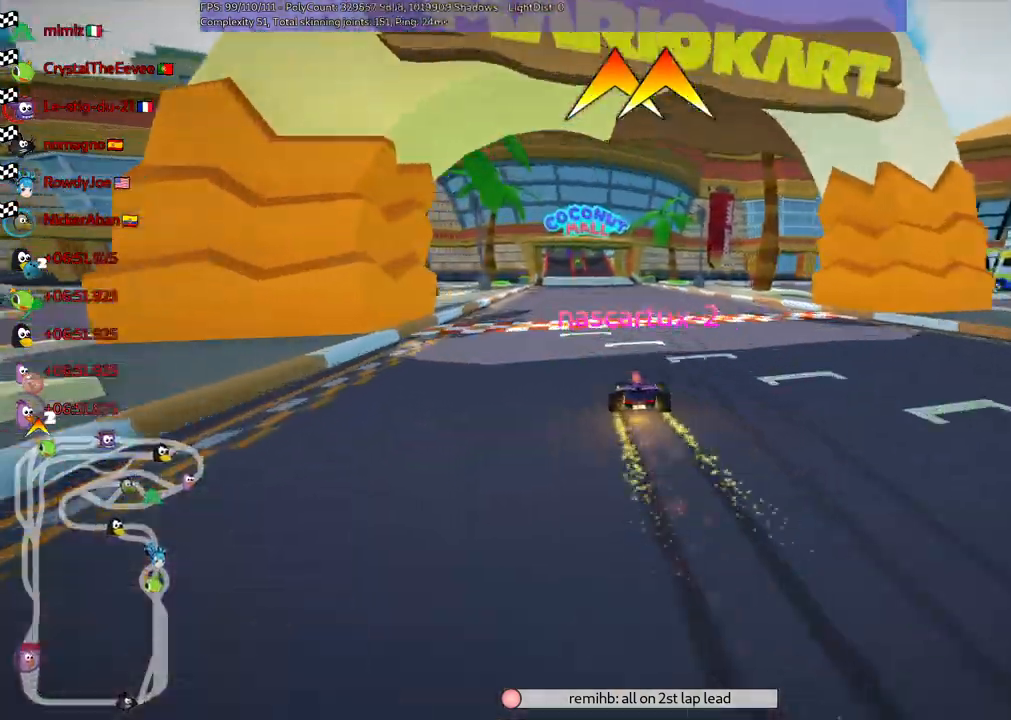
{"keys": []}
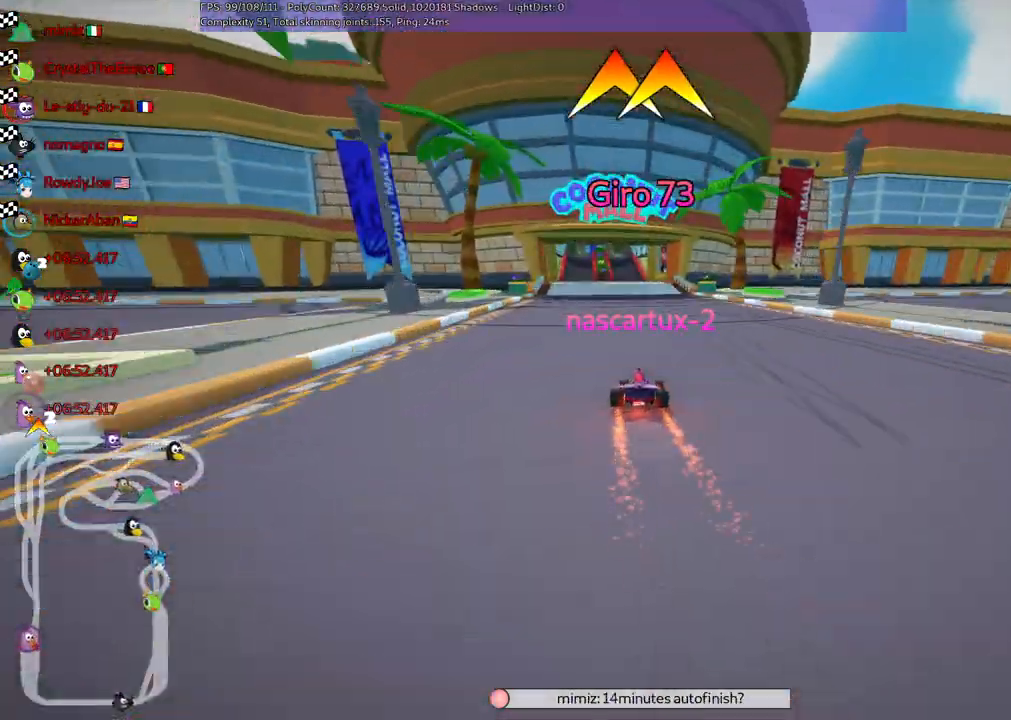
{"keys": [], "events": []}
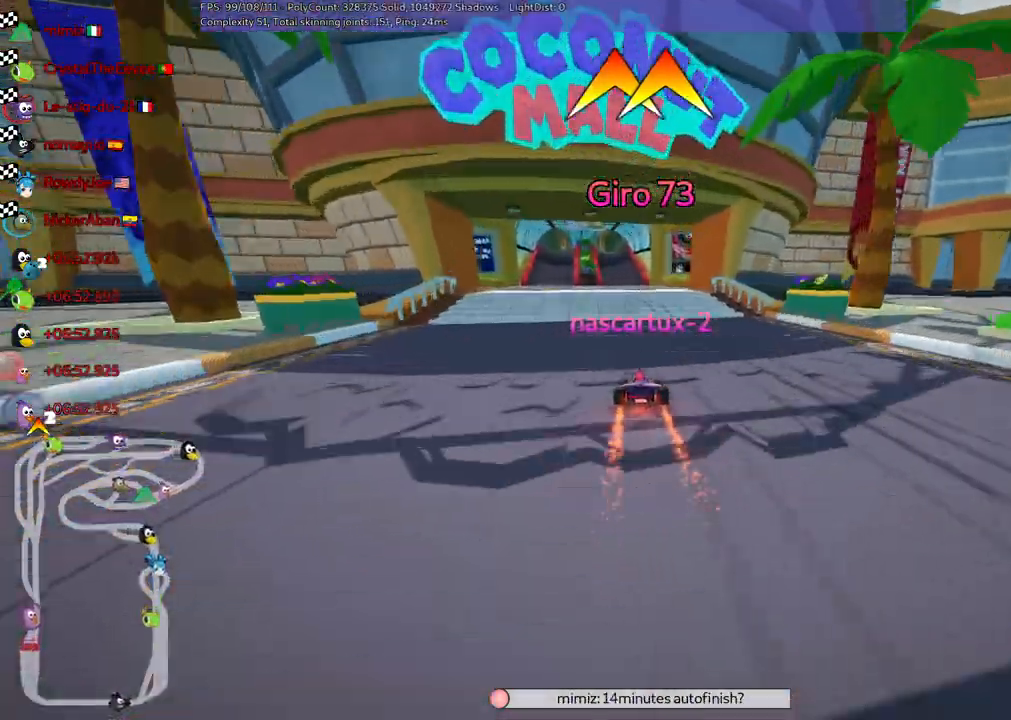
{"keys": [], "events": []}
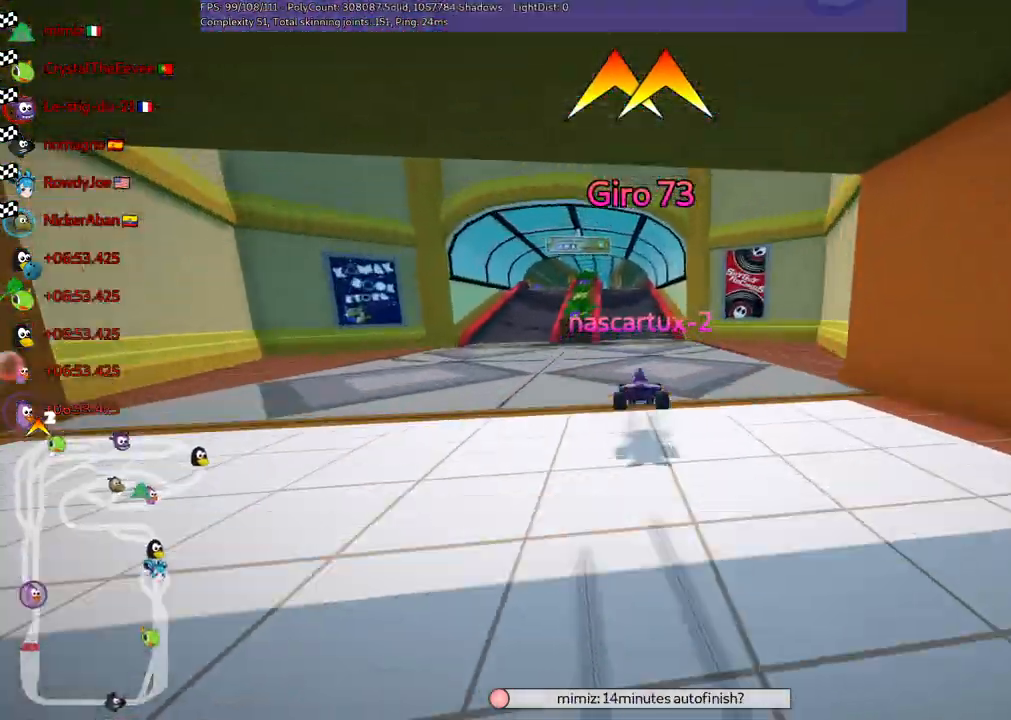
{"keys": []}
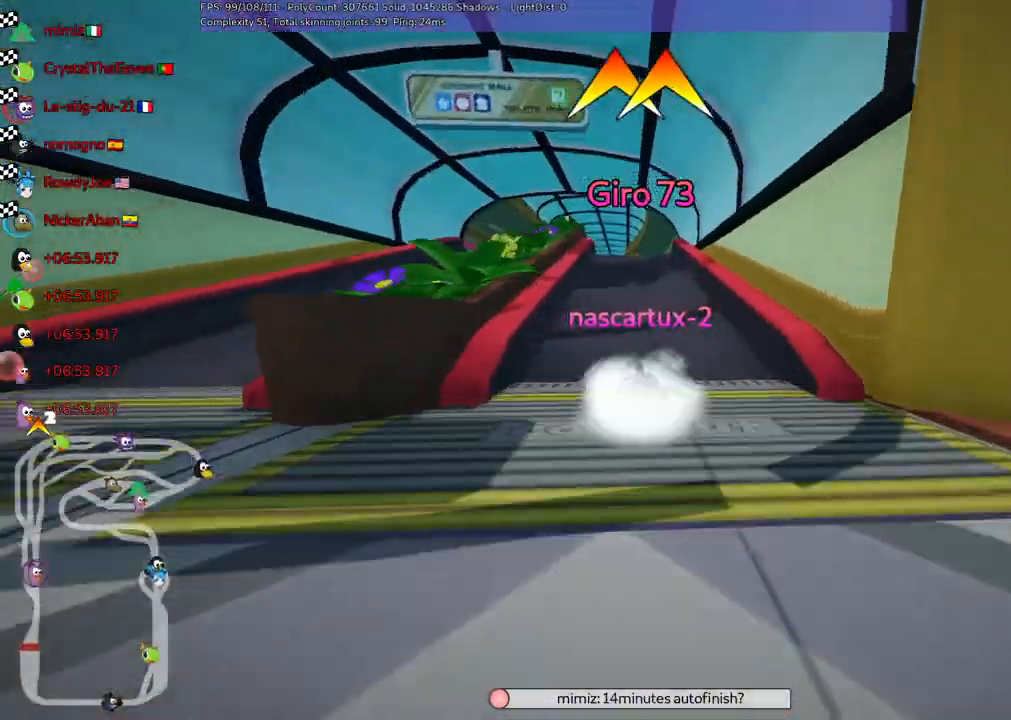
{"keys": []}